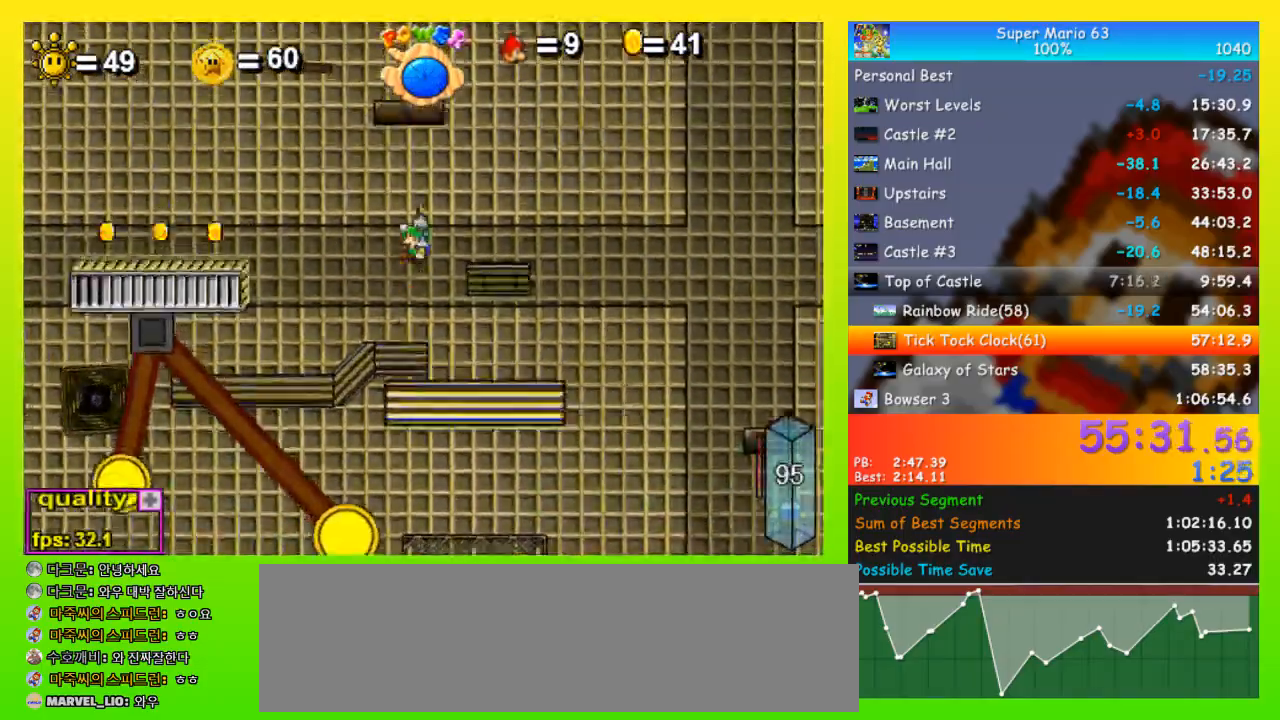
Gameplay with keyboard; each line is a JSON object with the keys held at the frame after it. "events" lists presses ("down") and releases ("up") of "down", "equals", "left", "minus", "p", "right", "semicolon", "shift", "space", "up", "x" and "z" between this image and that frame as [ms after this image, input, new state], when the widget could be followed in between. No other keys are recorded. Mouse input is not recorded.
{"keys": ["left", "space", "up"], "events": [[333, "left", "down"], [333, "up", "down"]]}
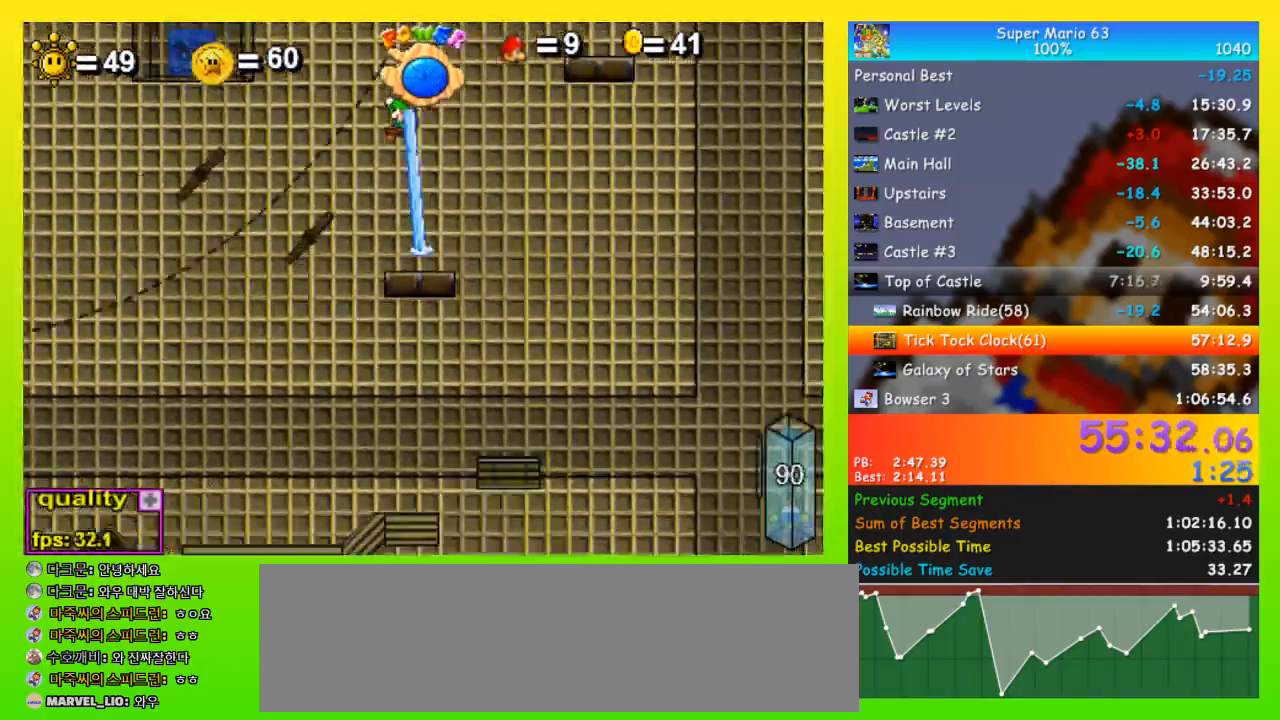
{"keys": ["left", "up"], "events": [[267, "space", "up"]]}
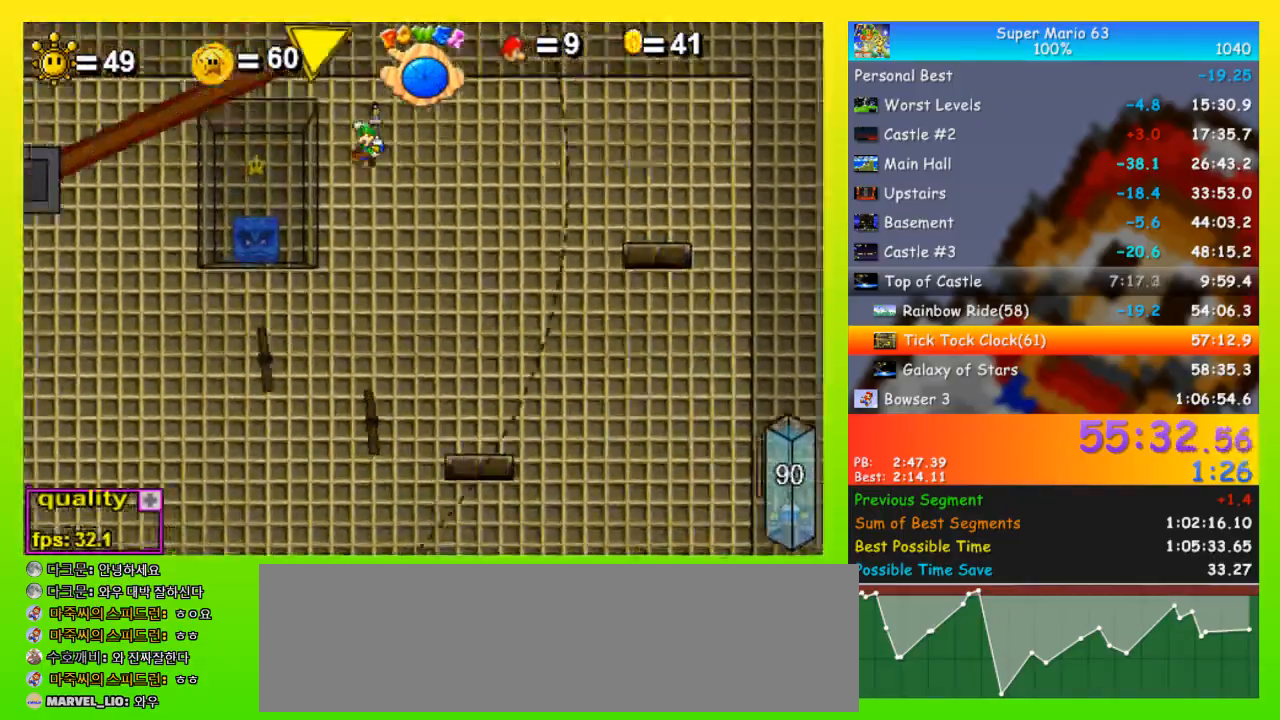
{"keys": ["left", "up", "x"], "events": [[467, "x", "down"]]}
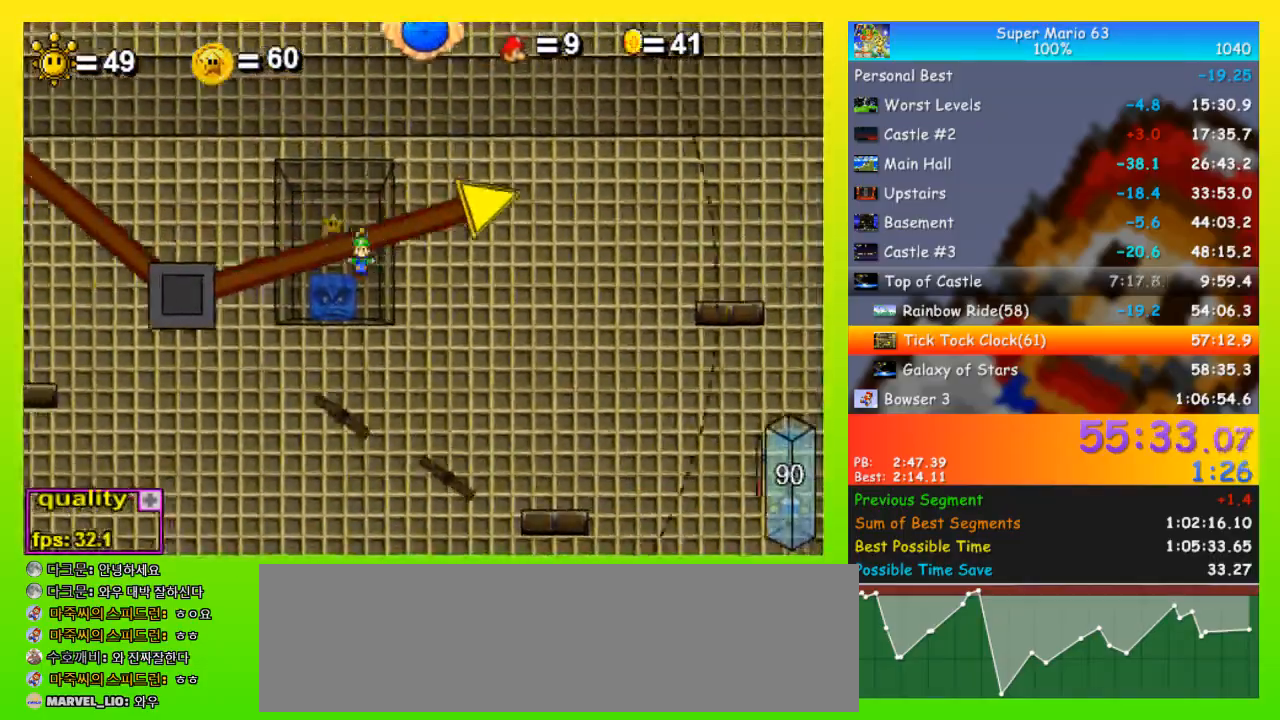
{"keys": ["left", "up"], "events": [[33, "x", "up"], [133, "x", "down"], [200, "x", "up"]]}
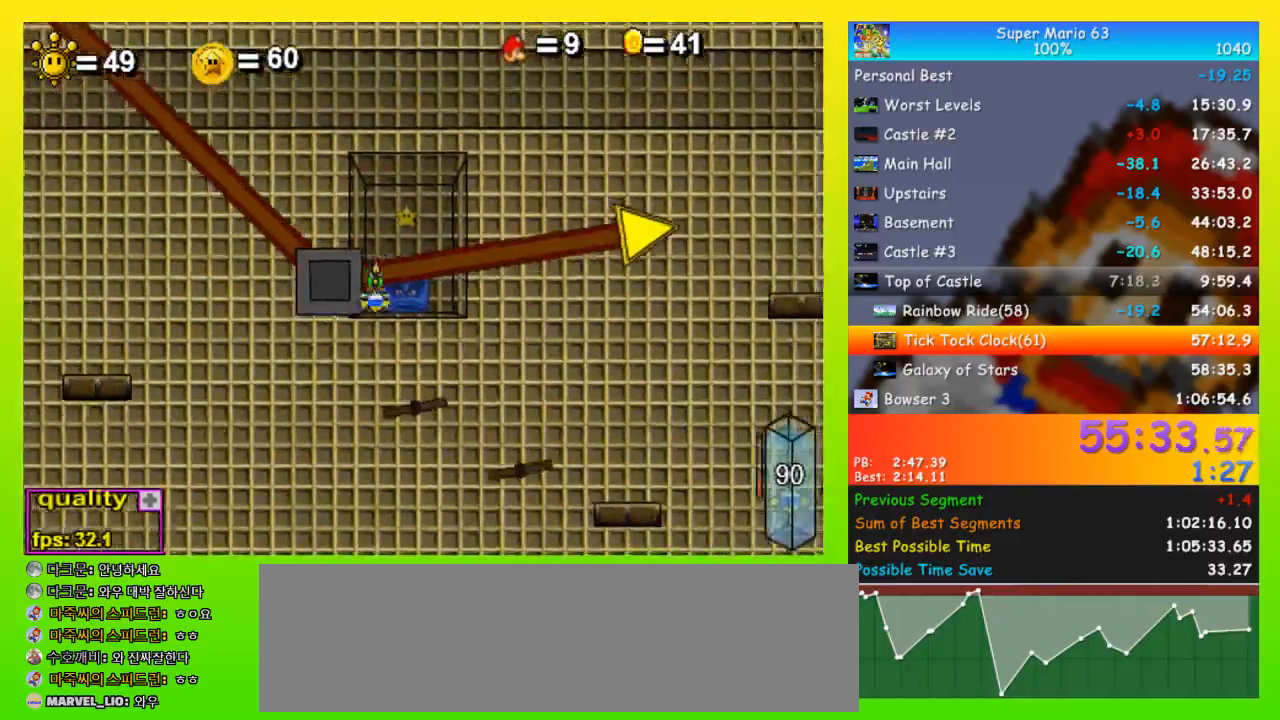
{"keys": [], "events": [[333, "up", "up"], [400, "left", "up"]]}
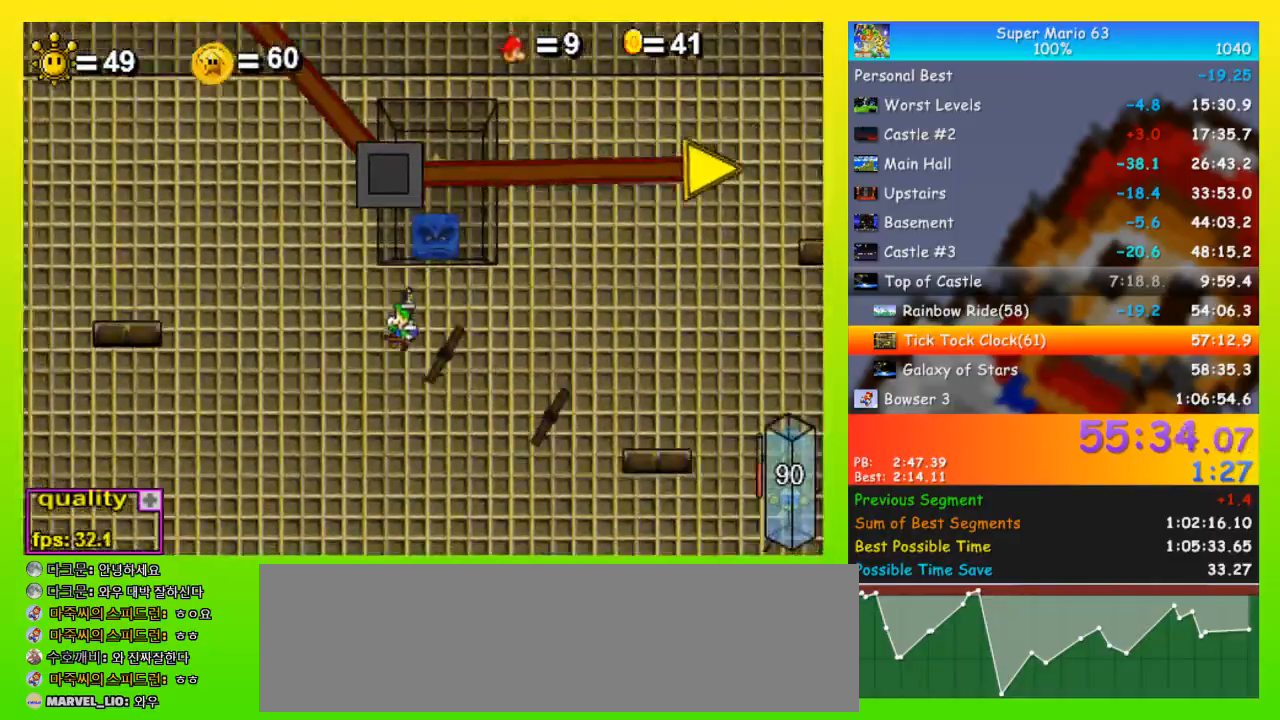
{"keys": ["left"], "events": [[67, "right", "down"], [133, "right", "up"], [467, "left", "down"]]}
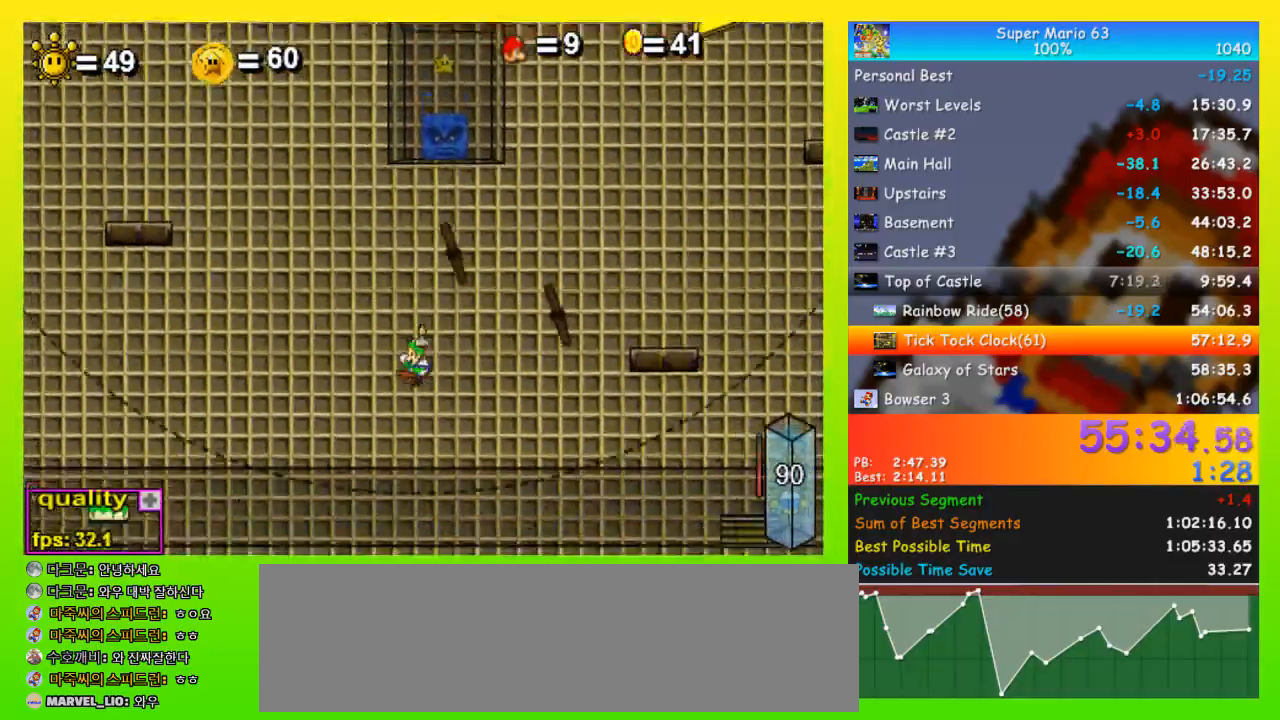
{"keys": [], "events": [[33, "left", "up"], [233, "x", "down"], [333, "x", "up"]]}
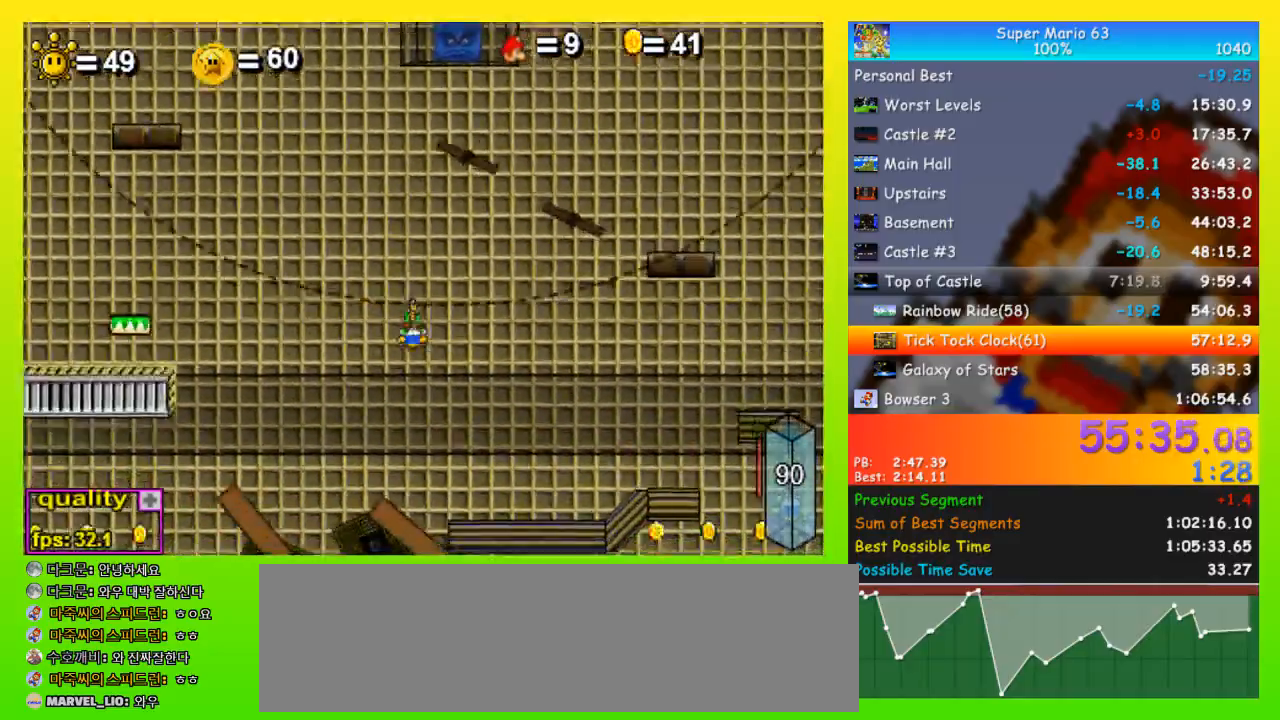
{"keys": ["right"], "events": [[333, "right", "down"]]}
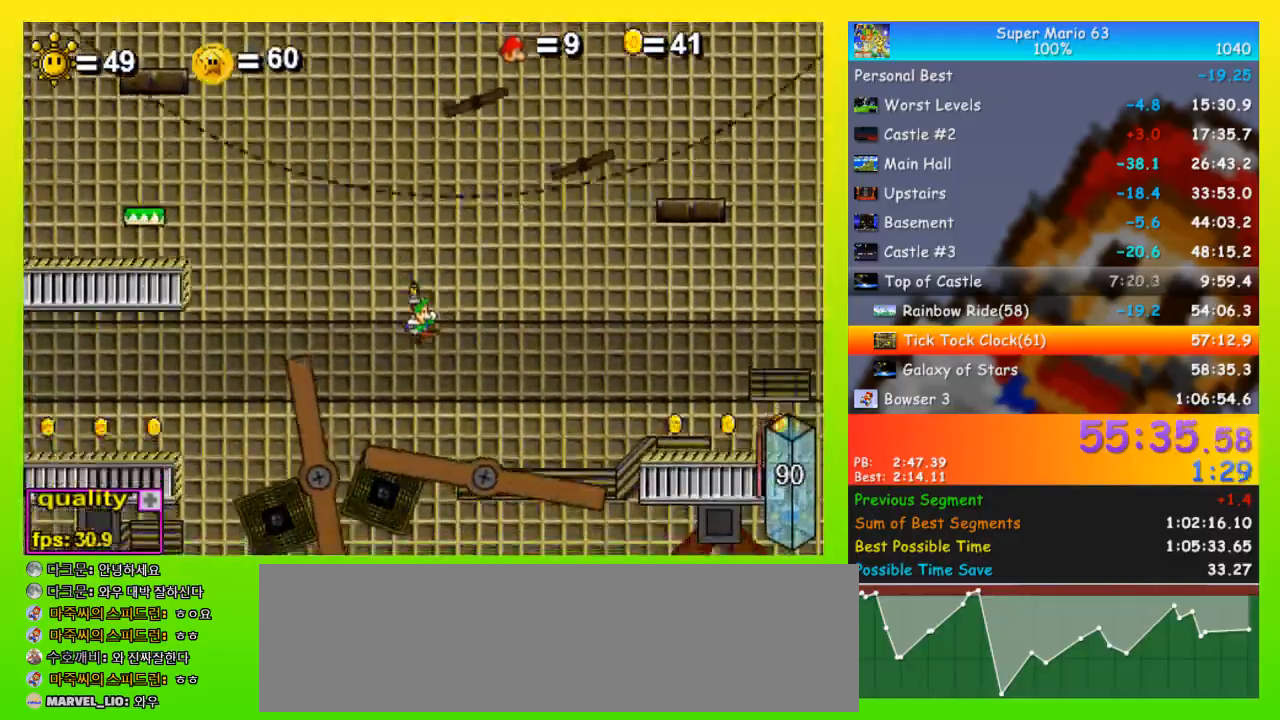
{"keys": ["right", "up"], "events": [[433, "up", "down"]]}
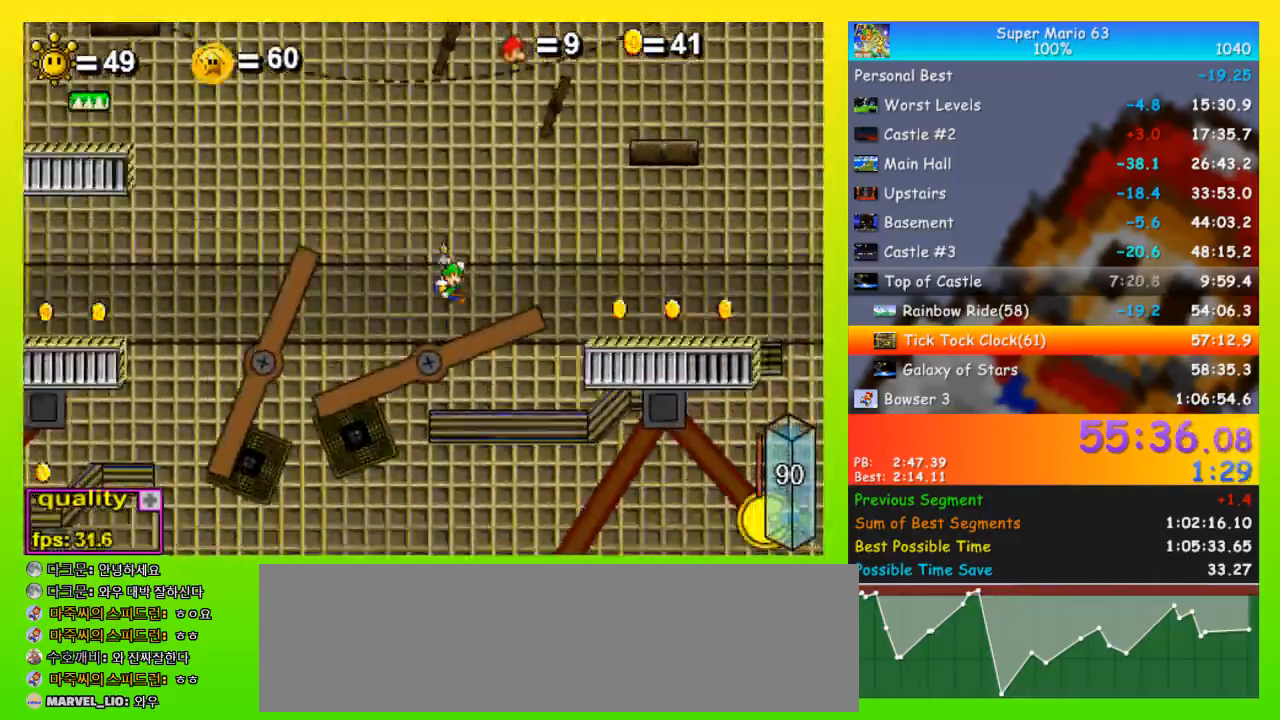
{"keys": ["right"], "events": [[467, "up", "up"]]}
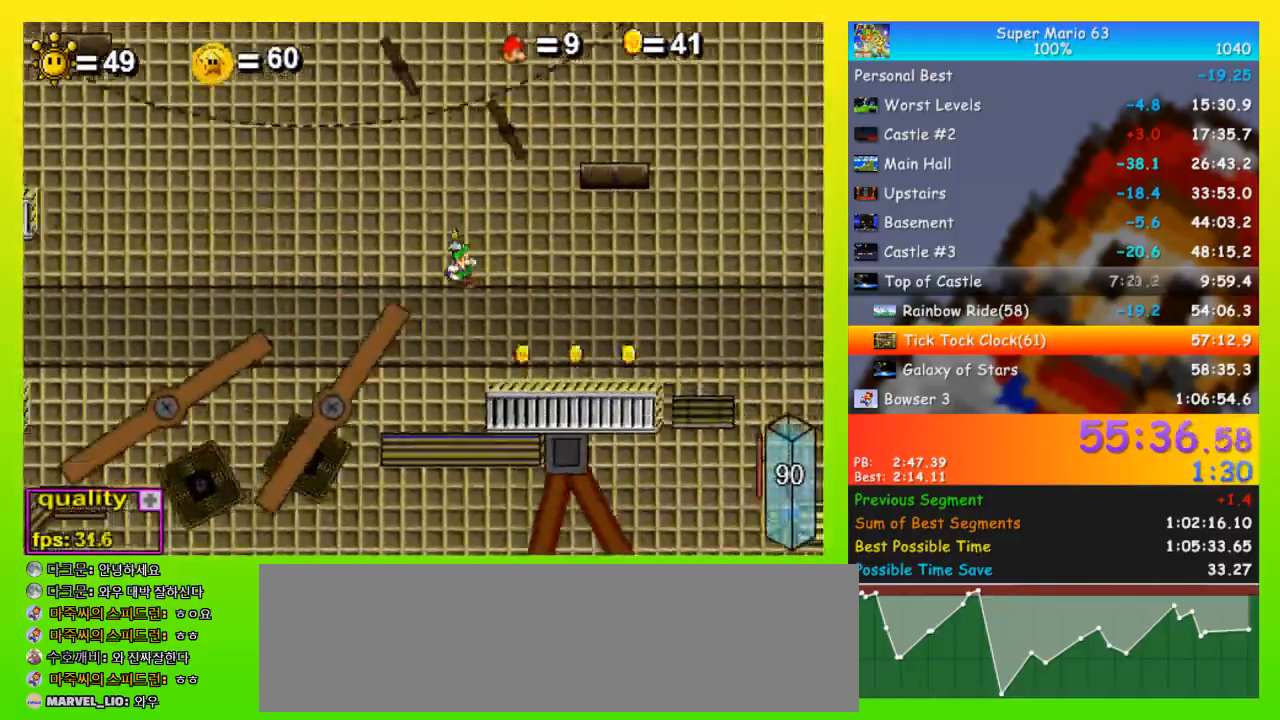
{"keys": ["left"], "events": [[467, "left", "down"], [467, "right", "up"]]}
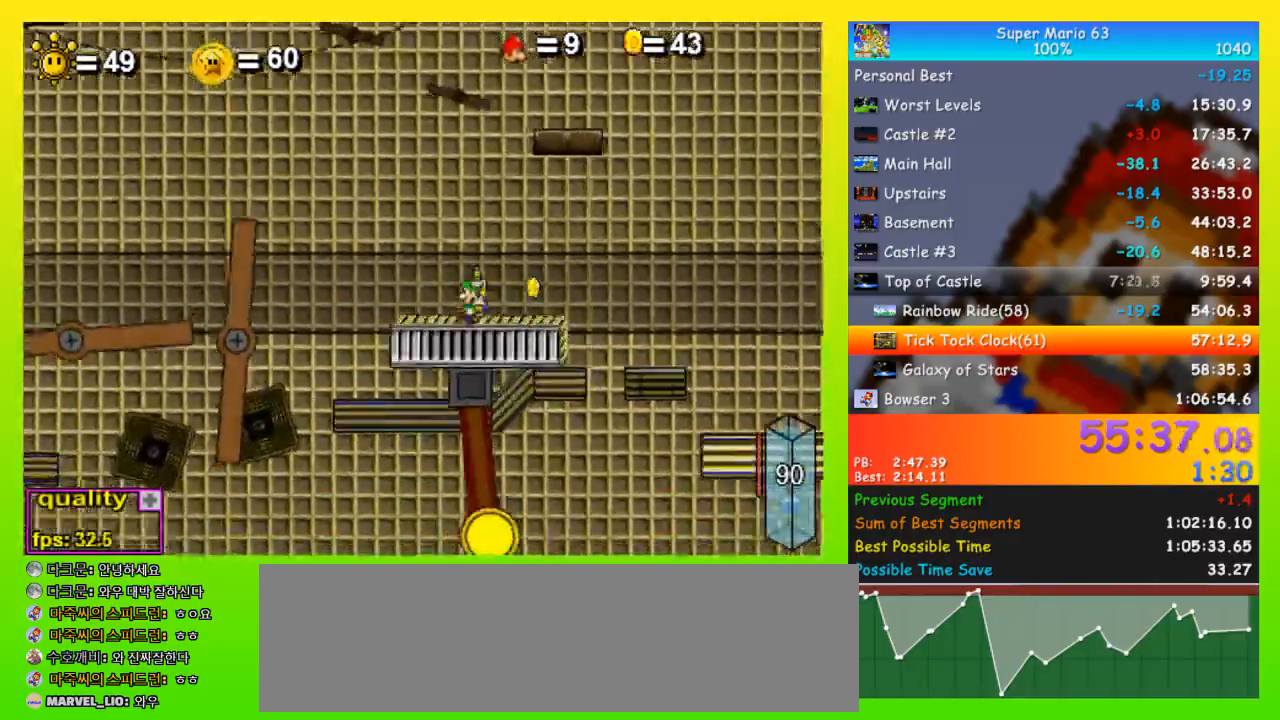
{"keys": ["left", "p", "space"], "events": [[33, "space", "down"], [200, "left", "up"], [300, "left", "down"], [433, "p", "down"]]}
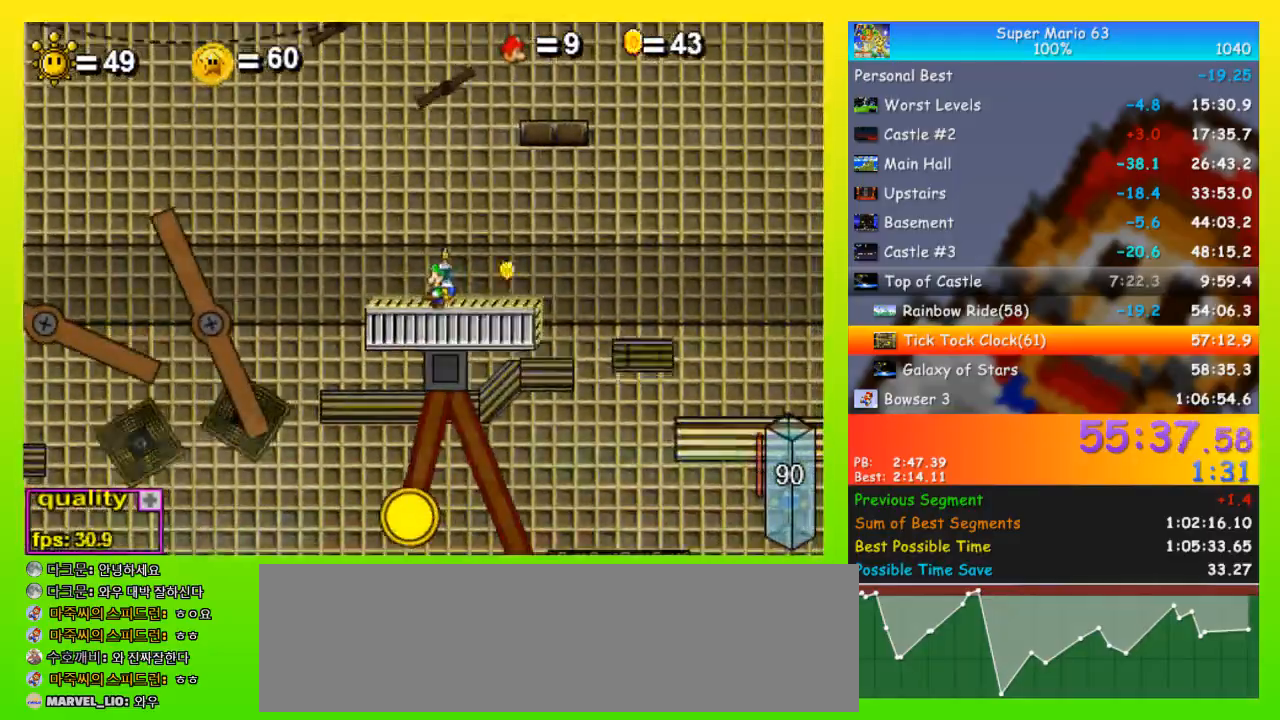
{"keys": ["left", "p", "space"], "events": [[33, "left", "up"], [133, "p", "up"], [133, "right", "down"], [267, "p", "down"], [367, "p", "up"], [467, "left", "down"], [467, "p", "down"], [467, "right", "up"]]}
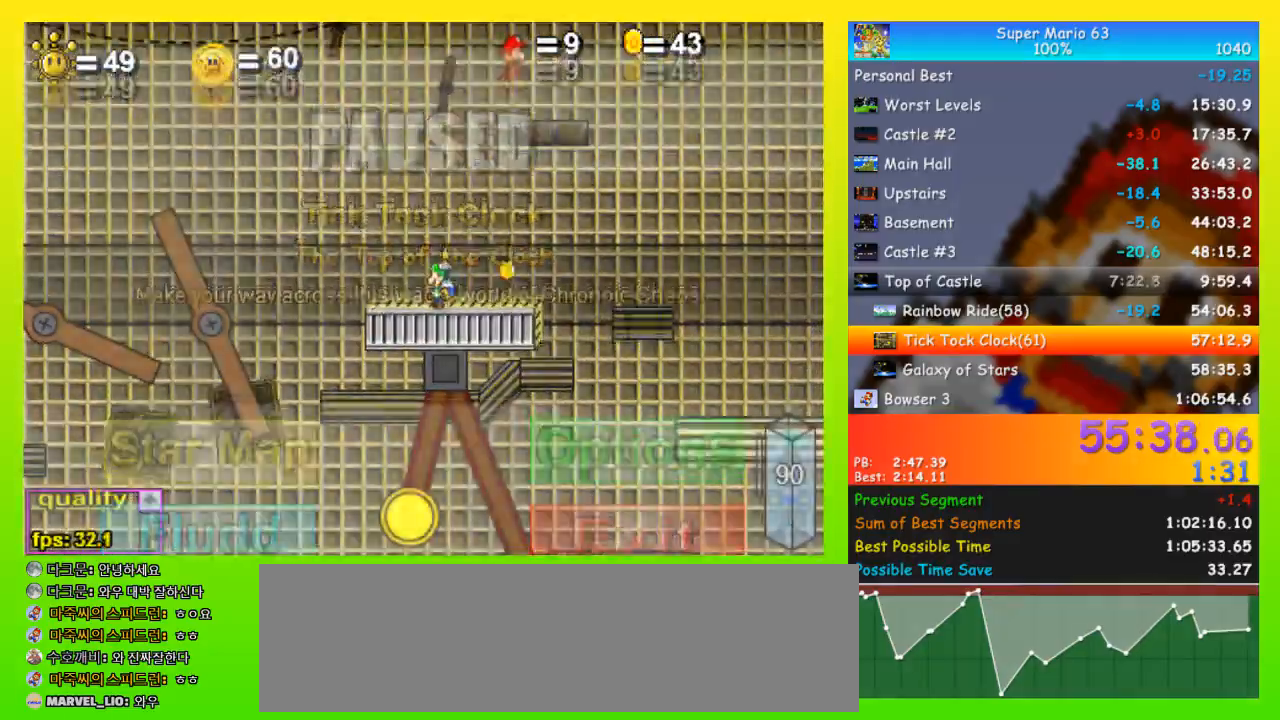
{"keys": ["left", "p", "space"], "events": [[200, "p", "up"], [233, "p", "down"]]}
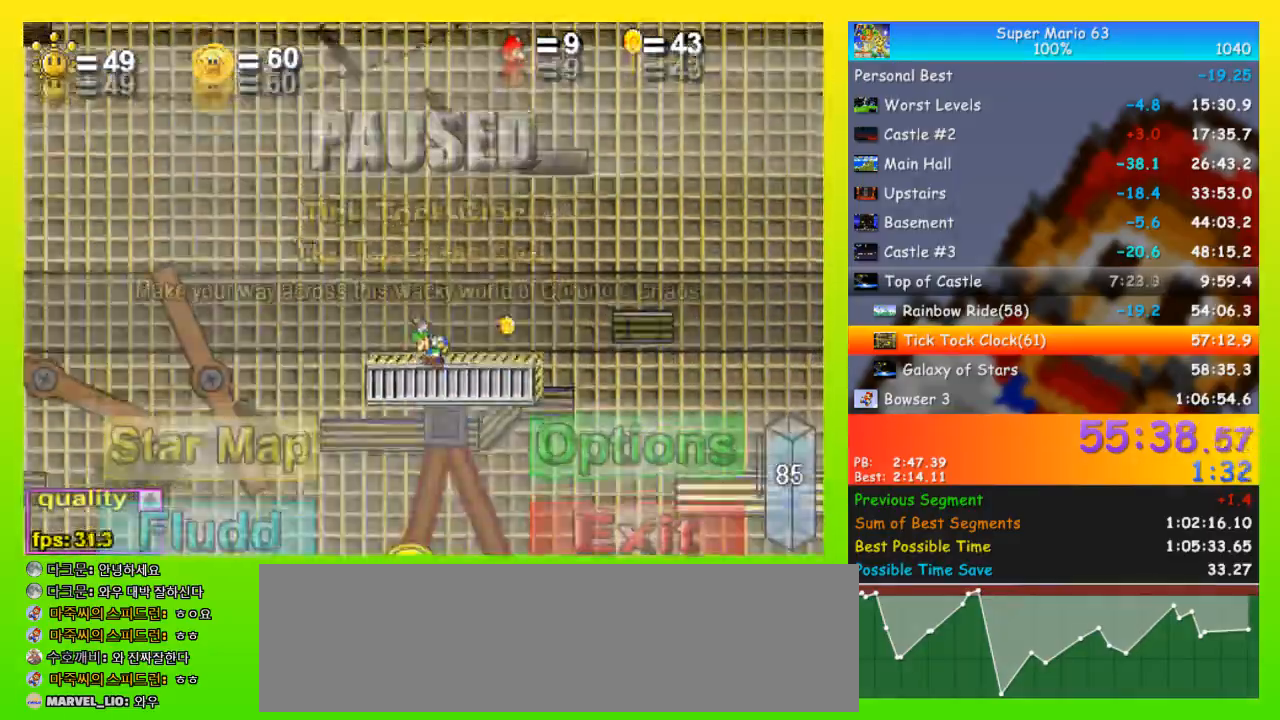
{"keys": ["left", "up"], "events": [[33, "p", "up"], [267, "p", "down"], [367, "up", "down"], [400, "p", "up"], [400, "space", "up"]]}
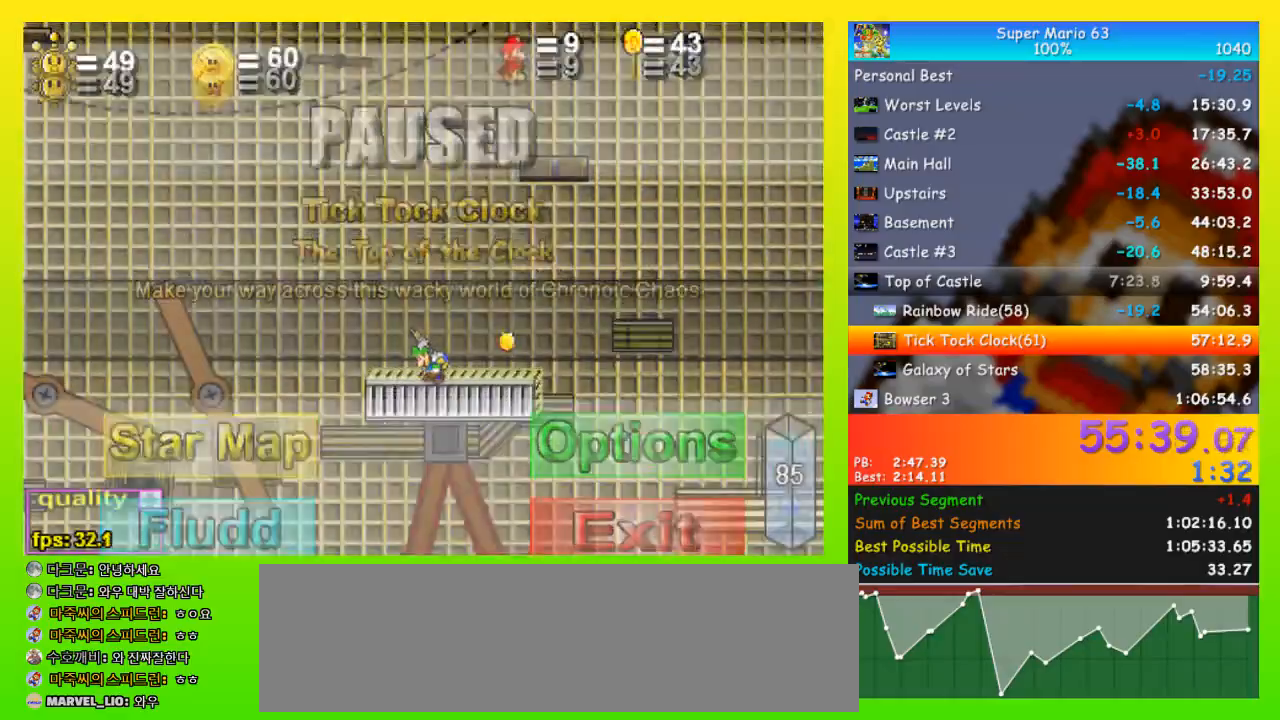
{"keys": ["left", "up"], "events": []}
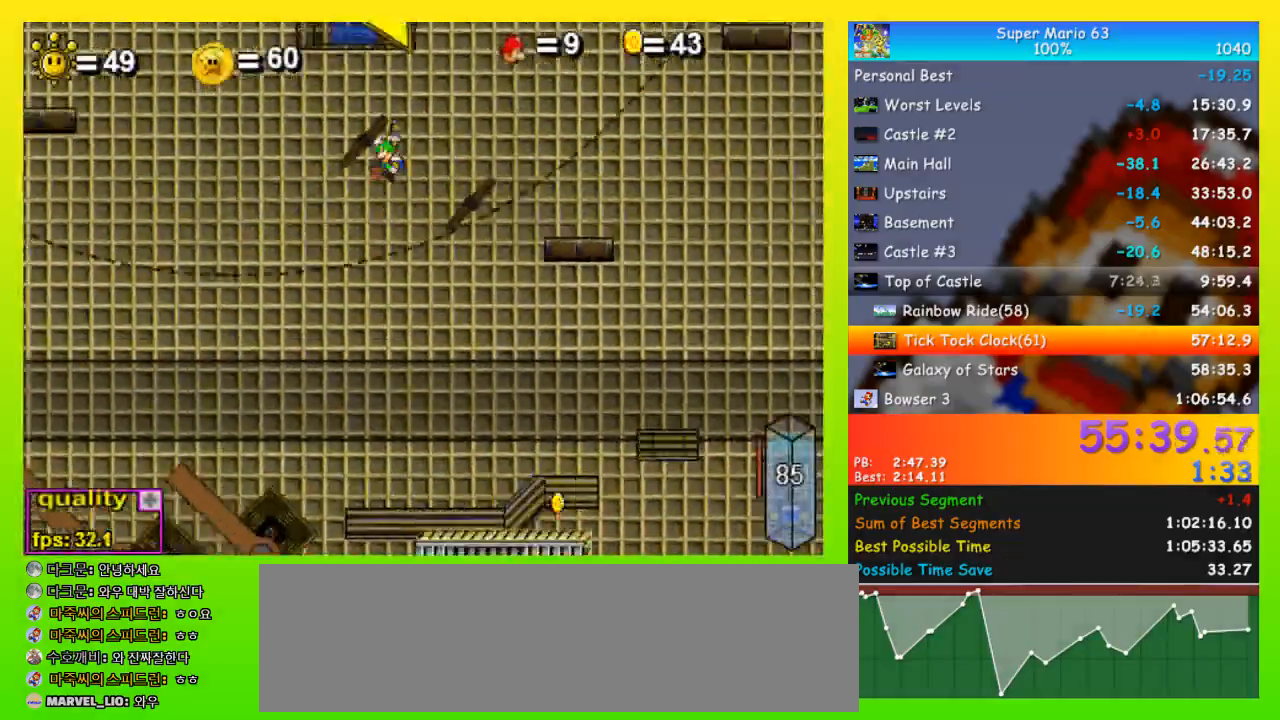
{"keys": ["right", "space", "up"], "events": [[67, "left", "up"], [67, "right", "down"], [133, "right", "up"], [233, "space", "down"], [433, "right", "down"]]}
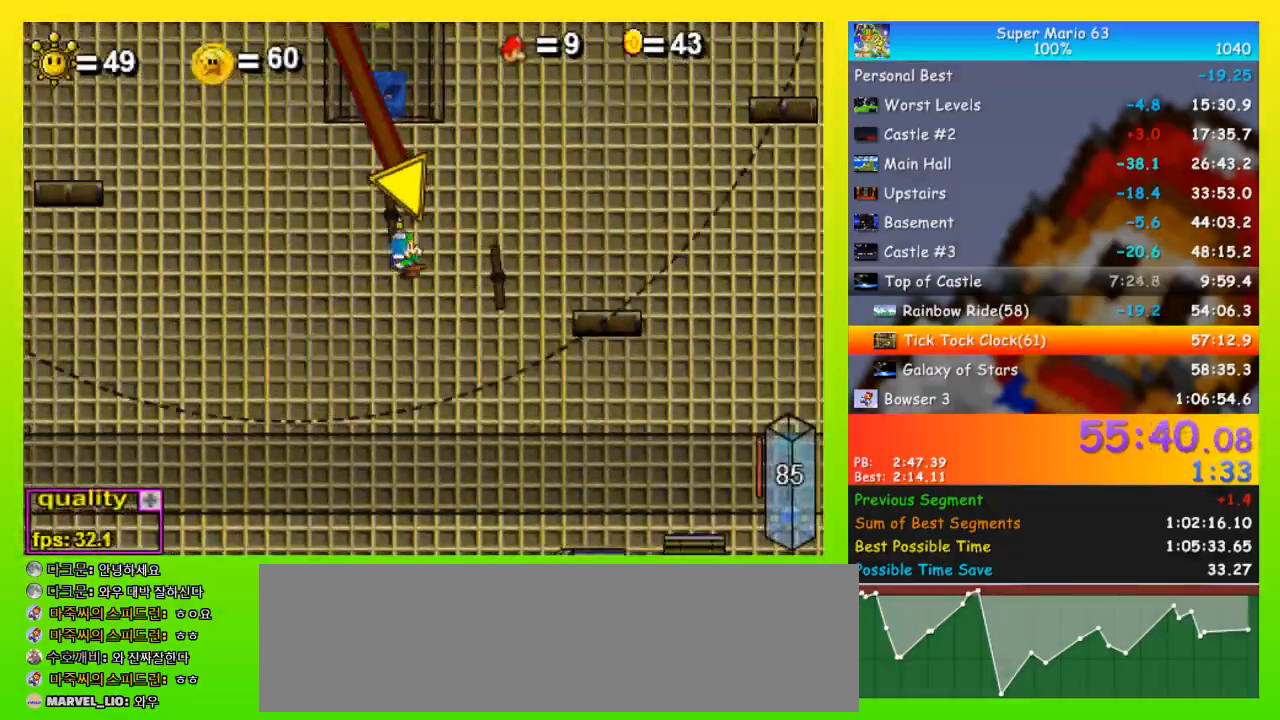
{"keys": ["left", "up"], "events": [[300, "left", "down"], [300, "right", "up"], [400, "space", "up"]]}
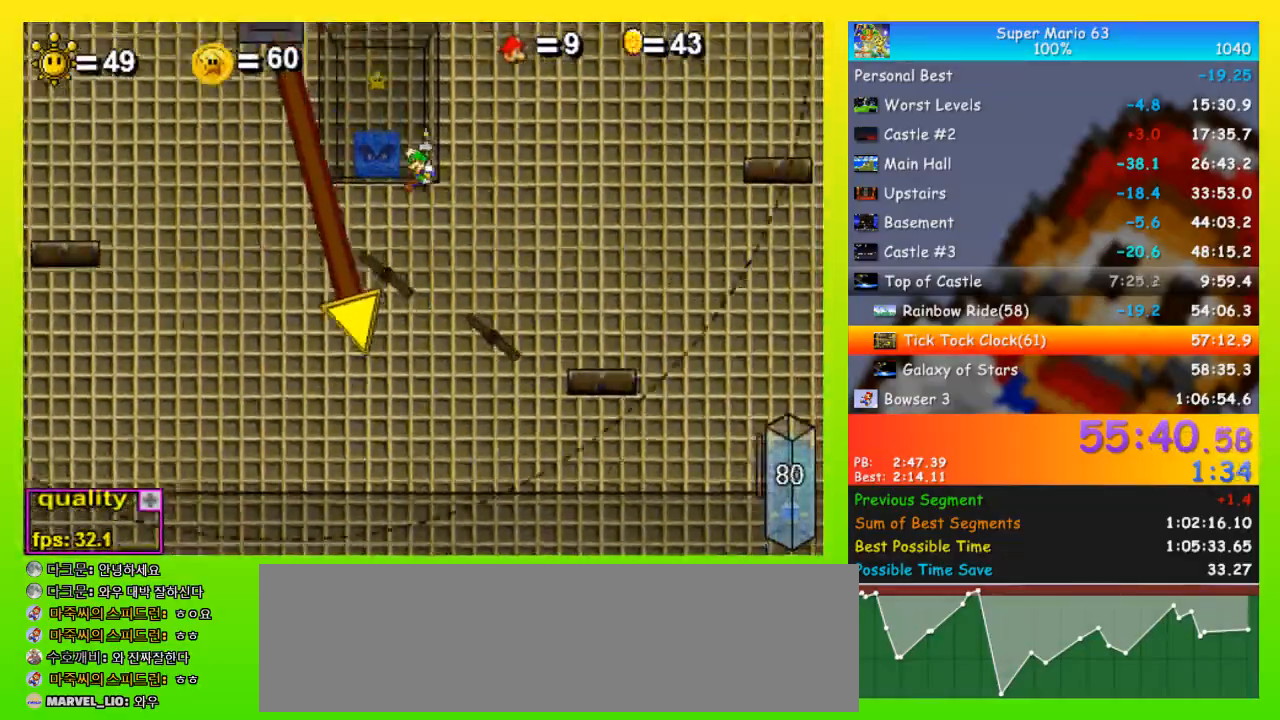
{"keys": ["left", "up"], "events": []}
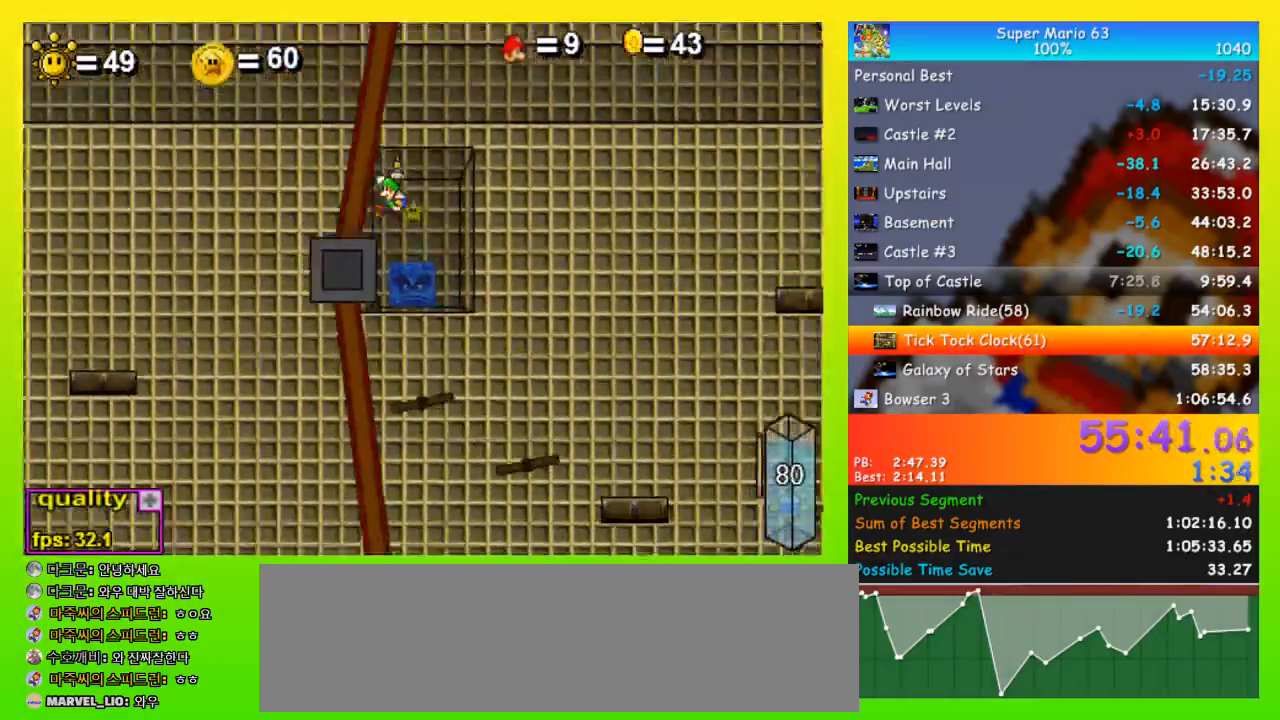
{"keys": ["space", "up"], "events": [[67, "left", "up"], [67, "up", "up"], [200, "right", "down"], [333, "right", "up"], [333, "space", "down"], [333, "up", "down"]]}
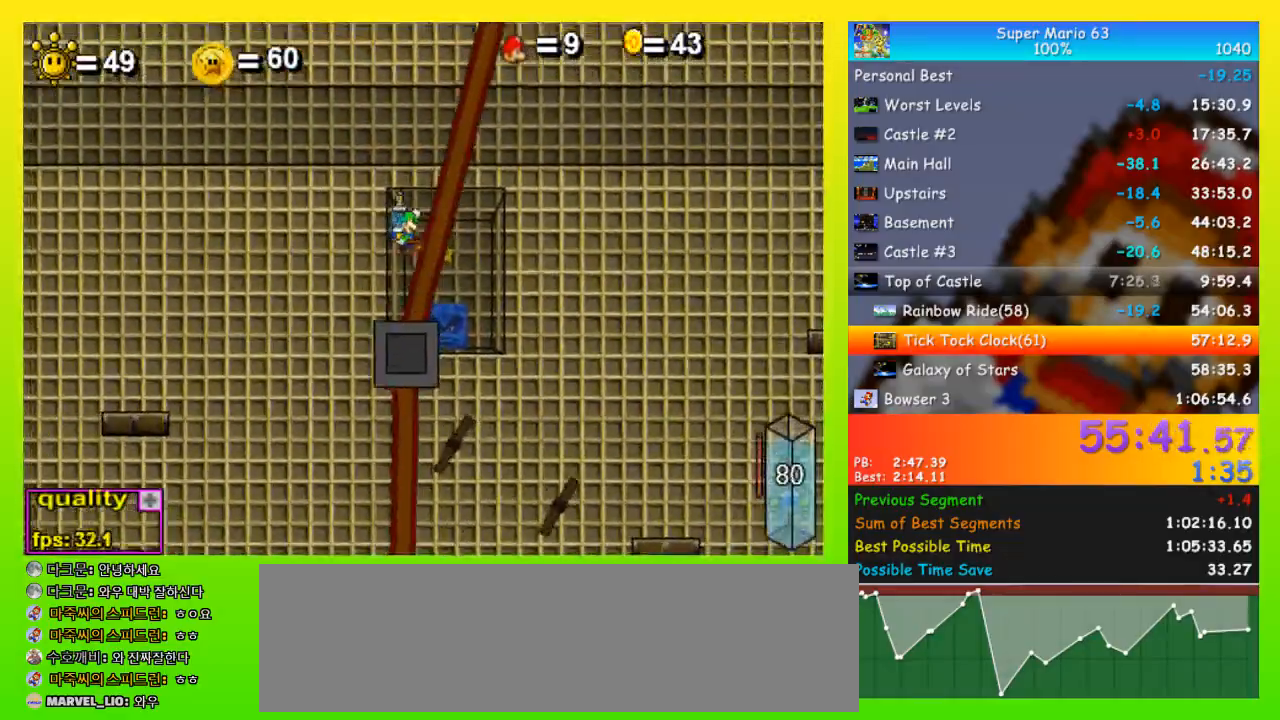
{"keys": ["up"], "events": [[400, "right", "down"], [433, "right", "up"], [433, "space", "up"]]}
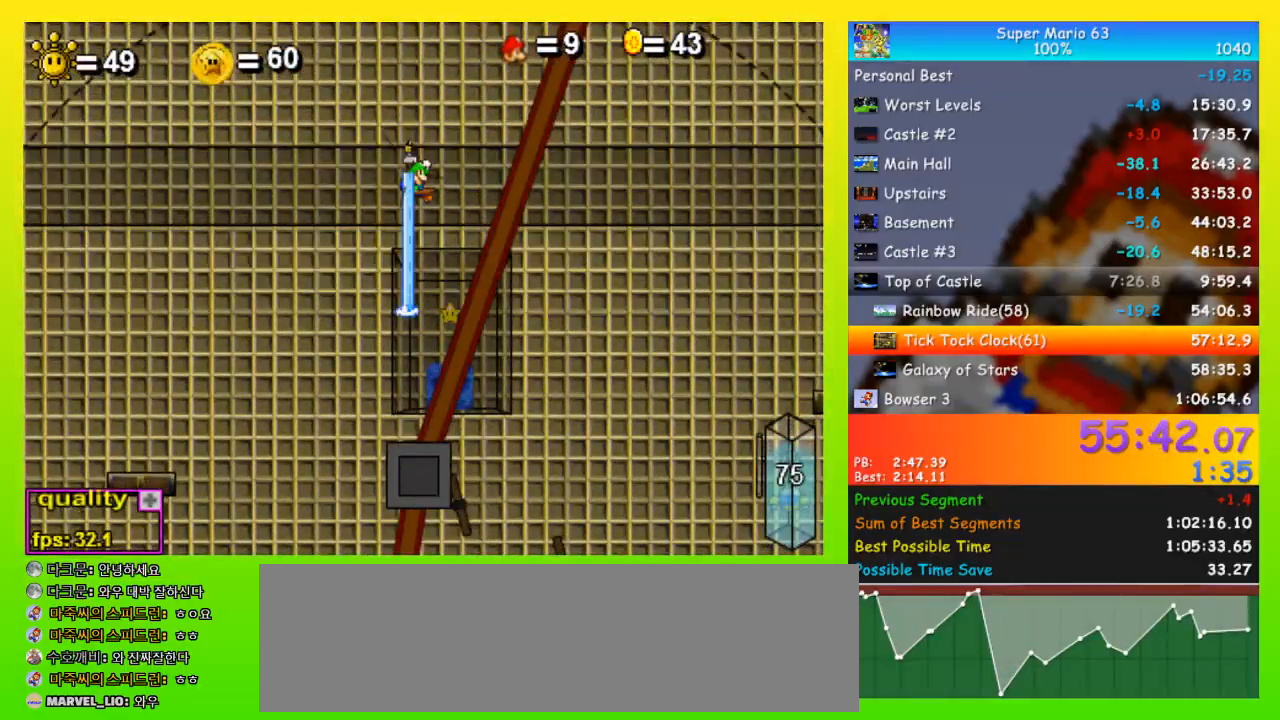
{"keys": ["up"], "events": []}
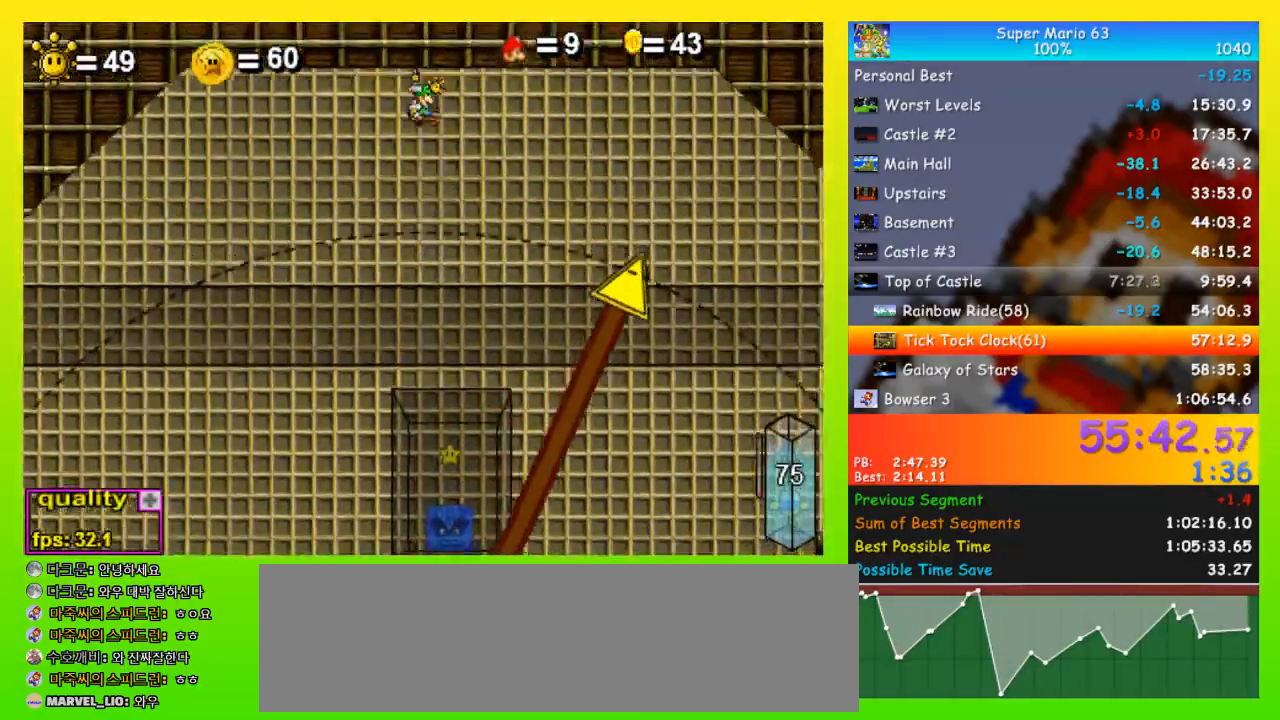
{"keys": [], "events": [[100, "p", "down"], [100, "up", "up"], [233, "p", "up"]]}
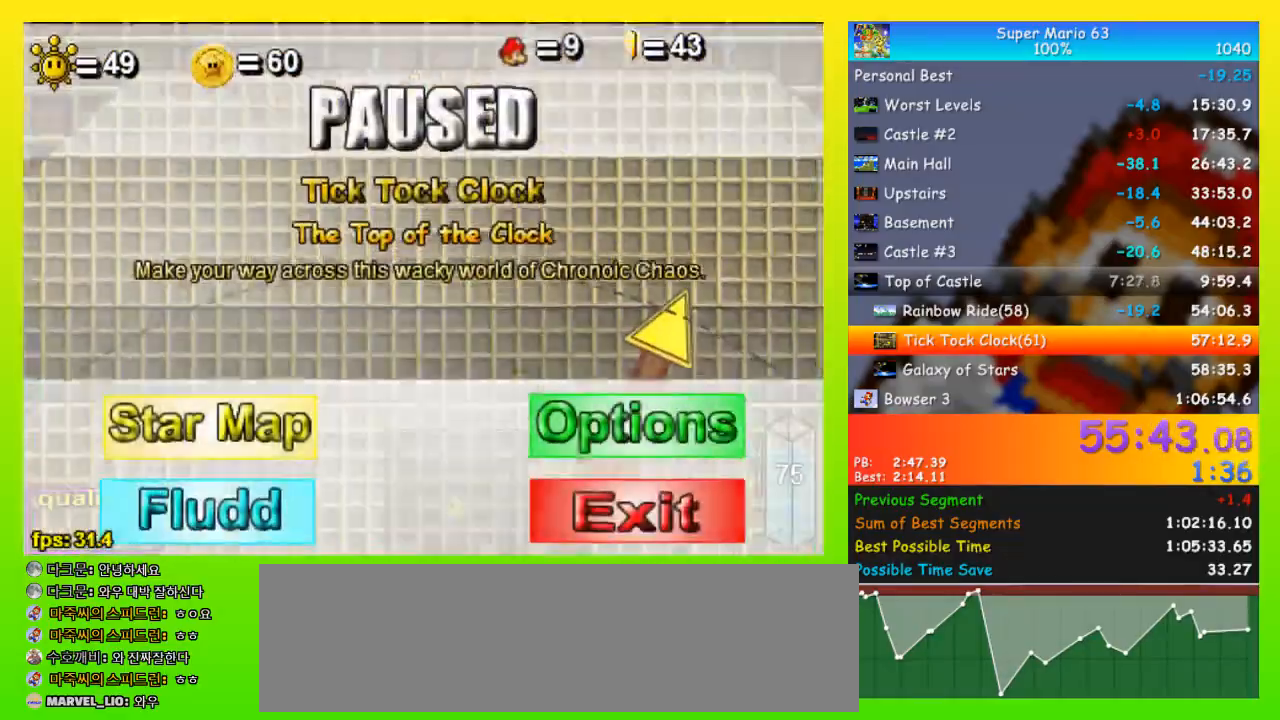
{"keys": [], "events": []}
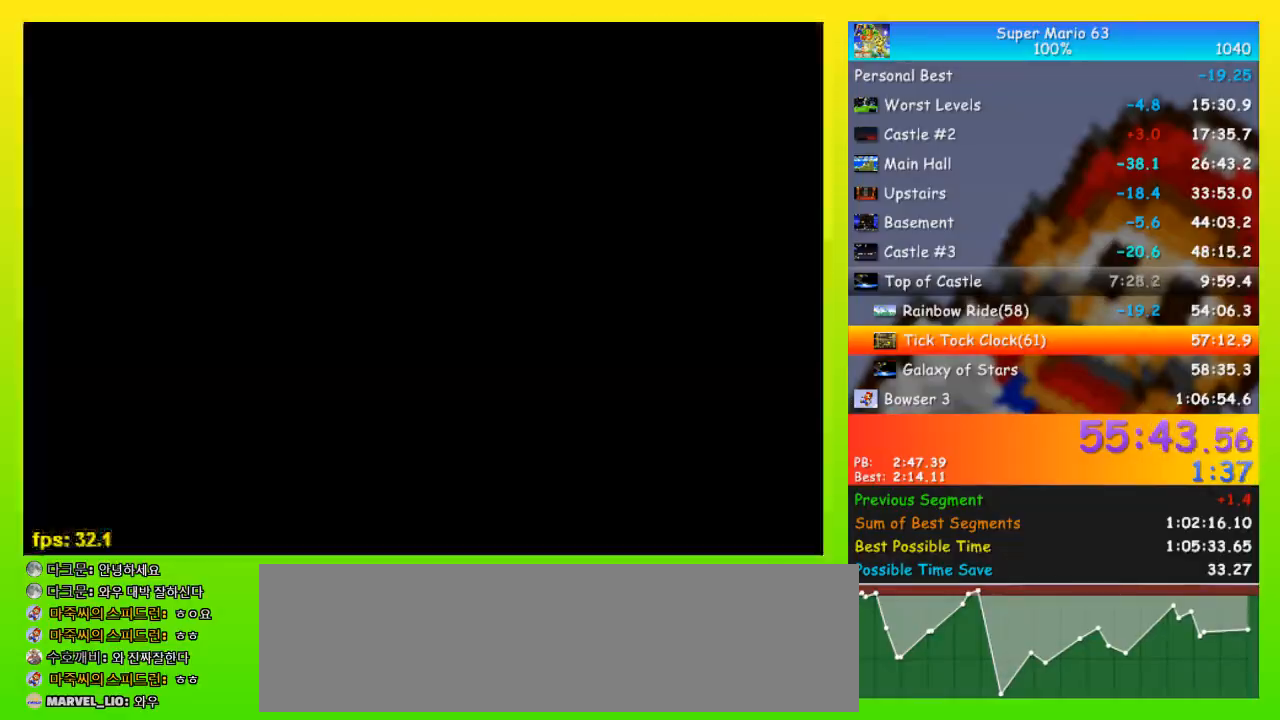
{"keys": [], "events": []}
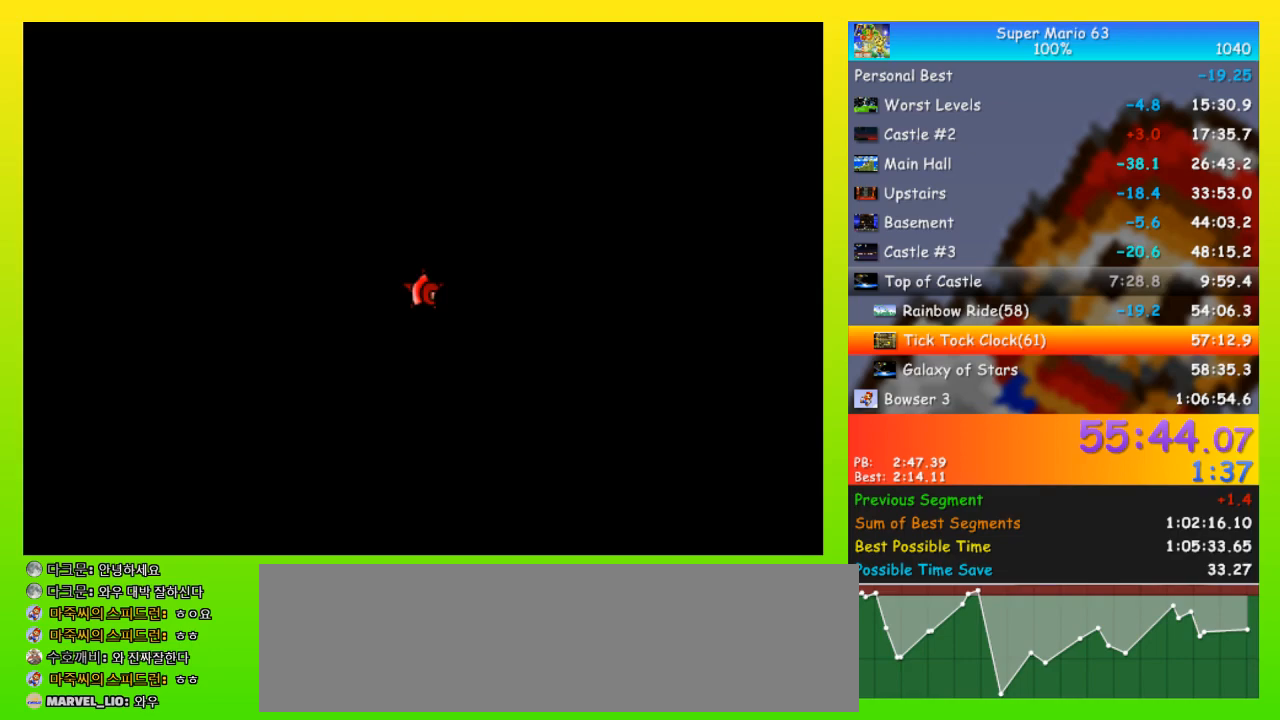
{"keys": [], "events": []}
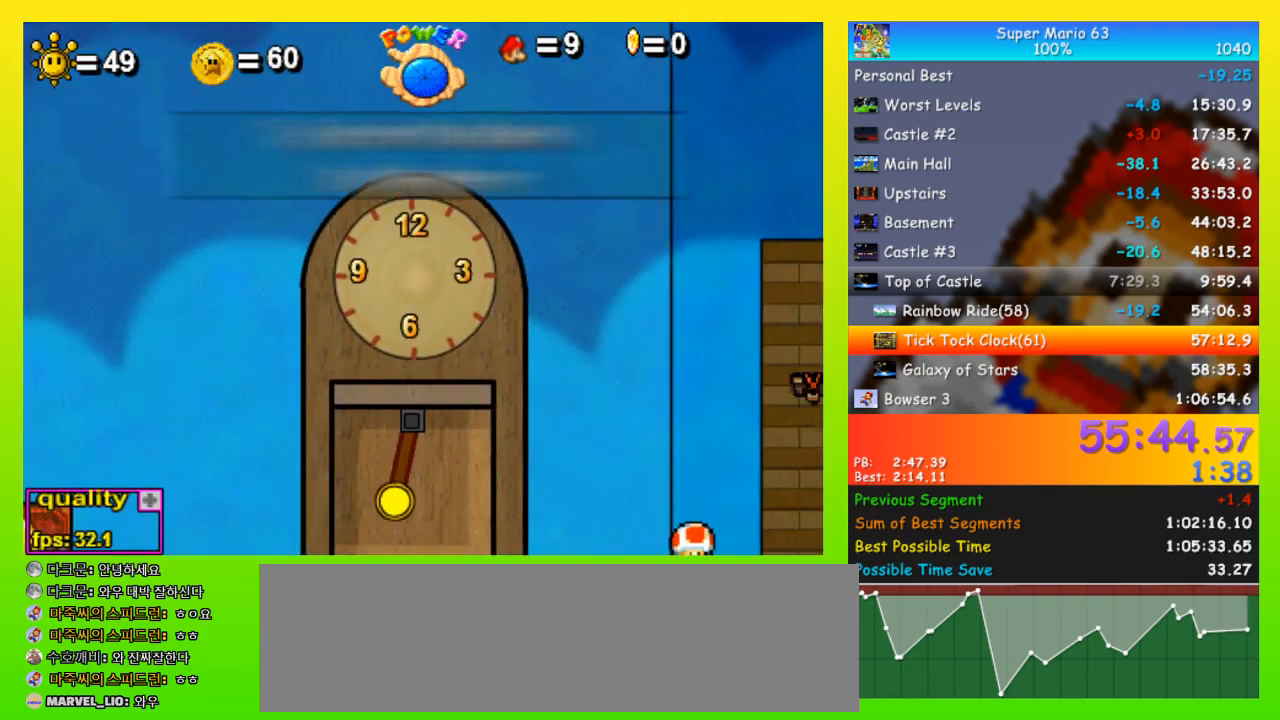
{"keys": ["up"], "events": [[167, "up", "down"]]}
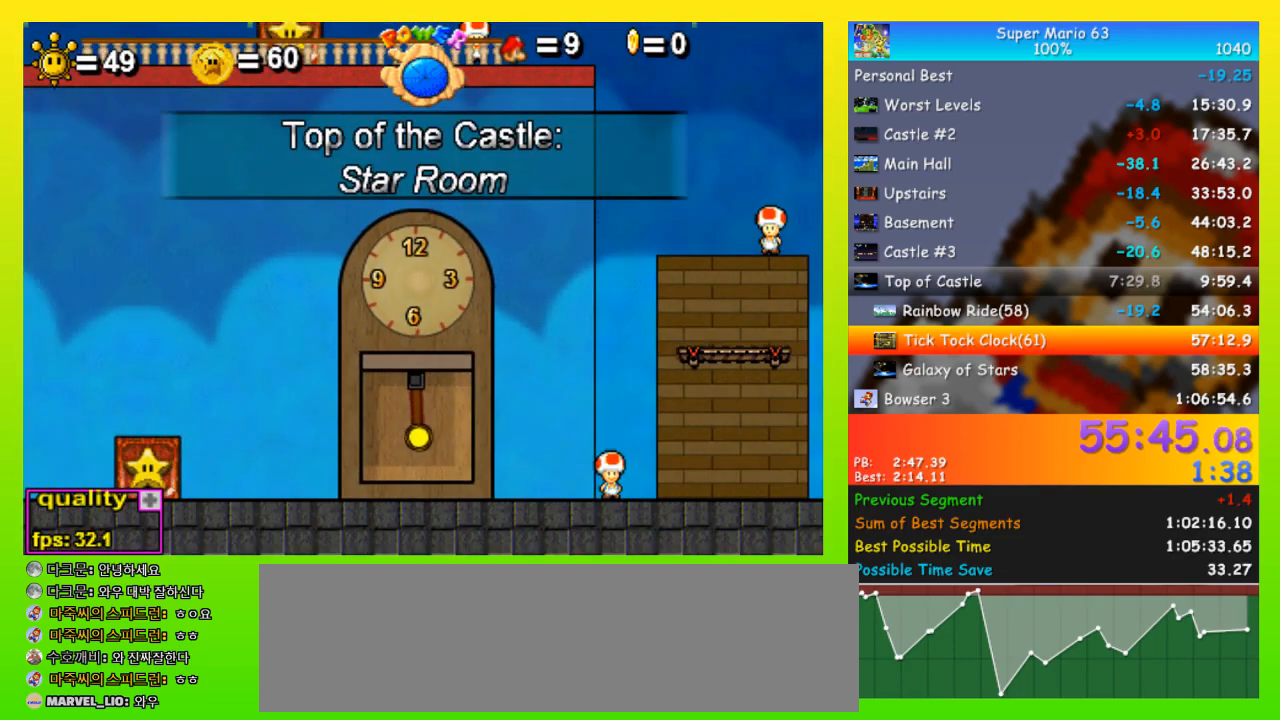
{"keys": [], "events": [[267, "up", "up"]]}
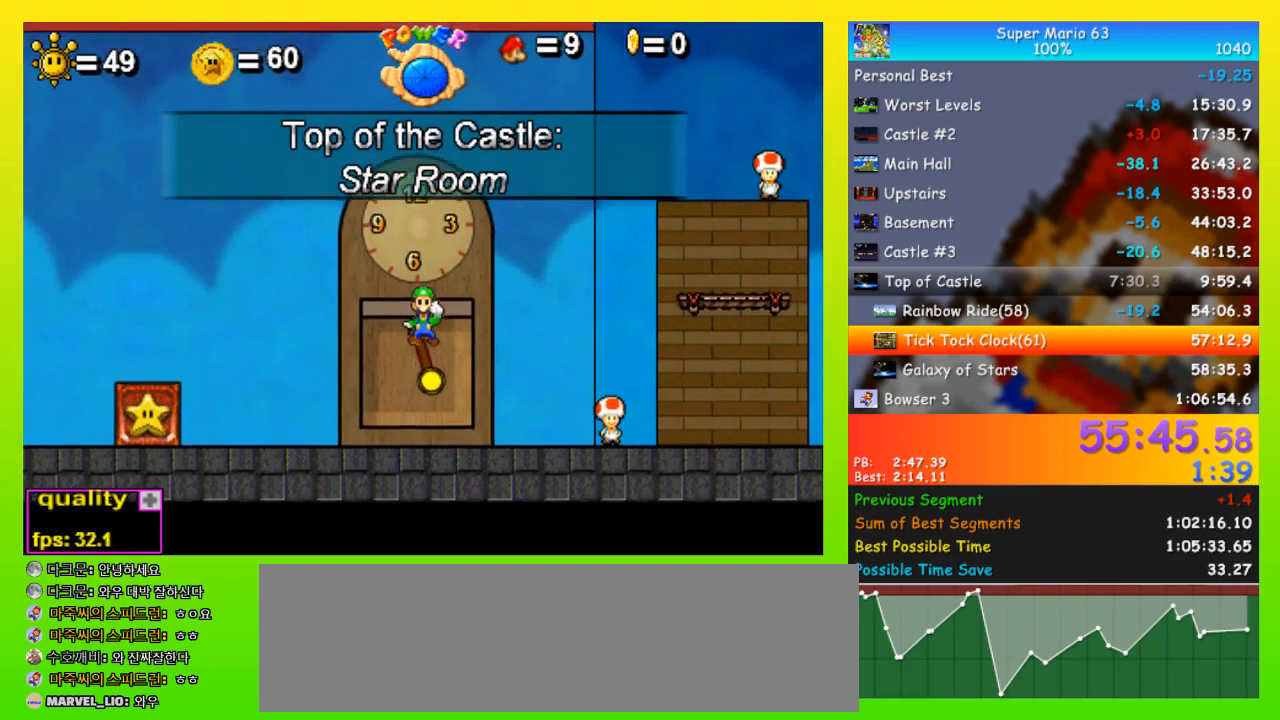
{"keys": ["up"], "events": [[467, "up", "down"]]}
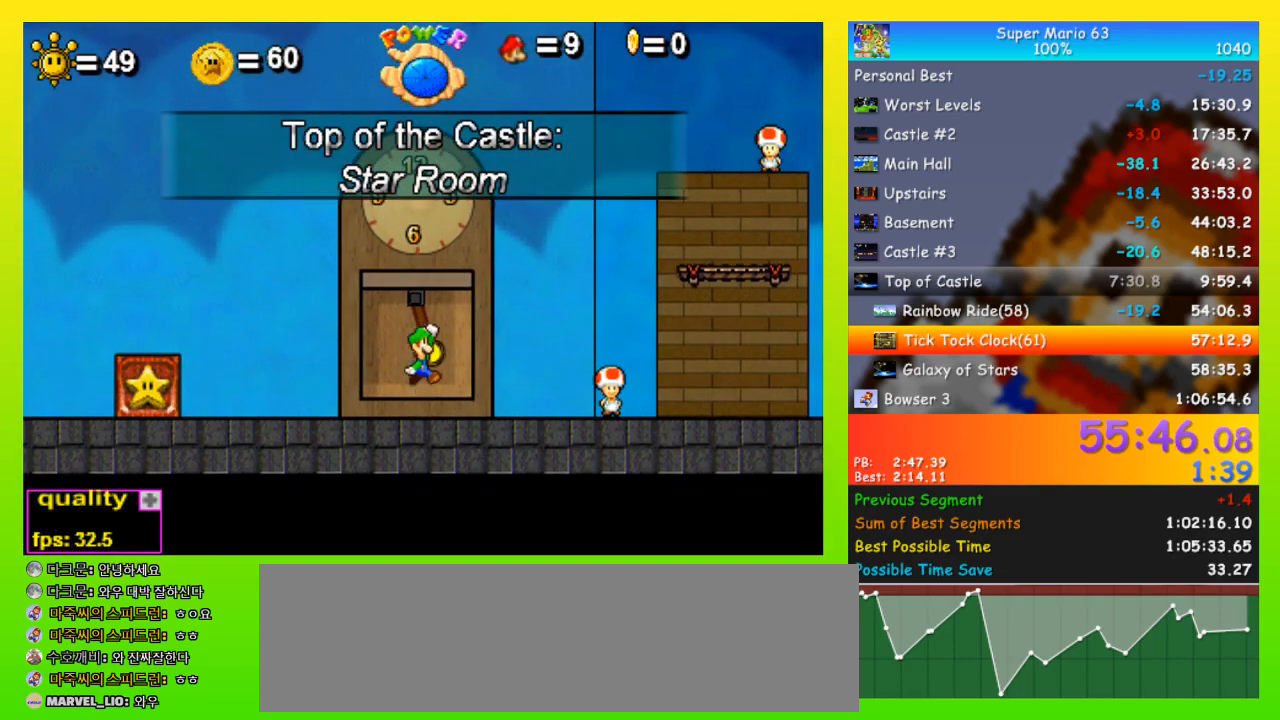
{"keys": ["up"], "events": []}